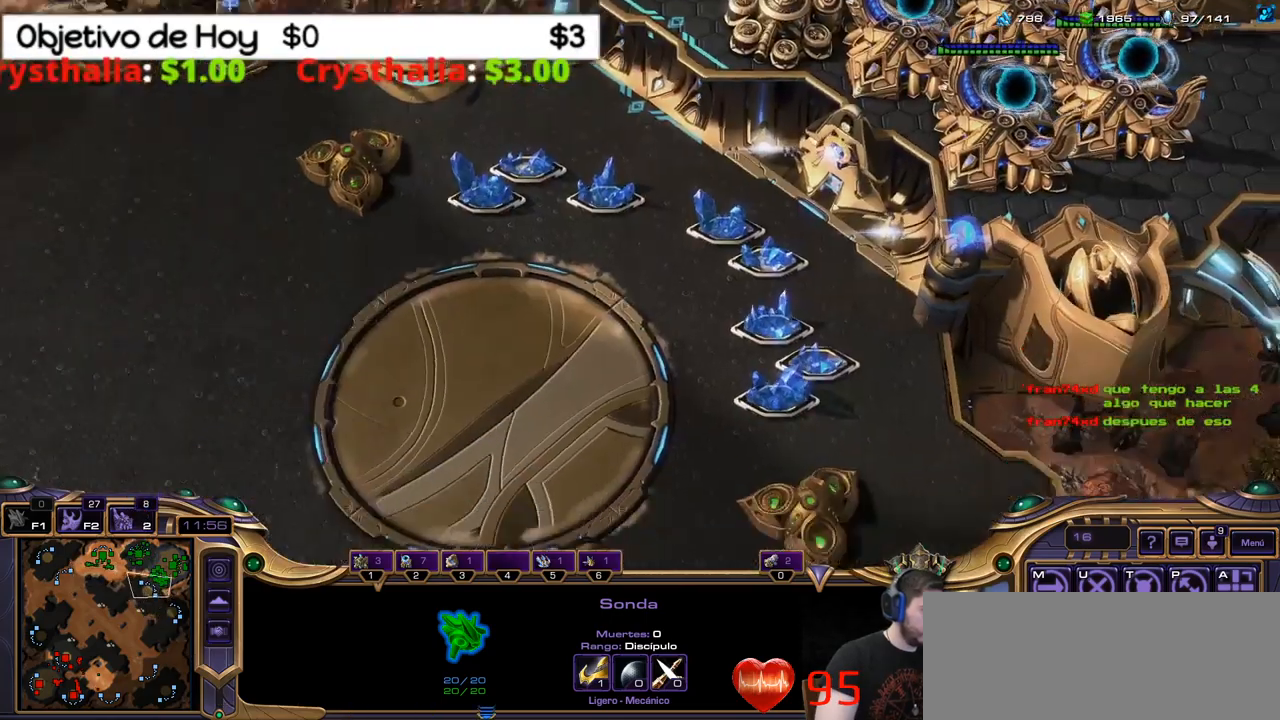
Gameplay with keyboard; each line is a JSON object with the keys held at the frame after it. "events" lists presses ("down") and releases ("up") of ".", "/", "0", "1", "2", "3", "4", "5", "6", "7", "8", "9", "a", "alt_l", "alt_r", "b", "backslash", "backspace", "c", "caps_lock", "comma", "ctrl_l", "ctrl_r", "d", "e", "equals", "f", "g", "h", "i", "j", "k", "l", "lbracket", "m", "minus", "n", "o", "p", "q", "quote", "r", "rbracket", "return", "s", "semicolon", "shift_l", "shift_r", "space", "super_l", "super_r", "t", "tab", "tilde", "u", "v", "w", "x", "y" and "z" between this image and that frame as [ms after this image, input, new state], when the widget could be followed in between. No other keys are recorded. Mouse input is not recorded.
{"keys": ["shift_l"], "events": [[67, "shift_l", "down"], [117, "b", "down"], [167, "q", "down"], [200, "b", "up"], [350, "q", "up"]]}
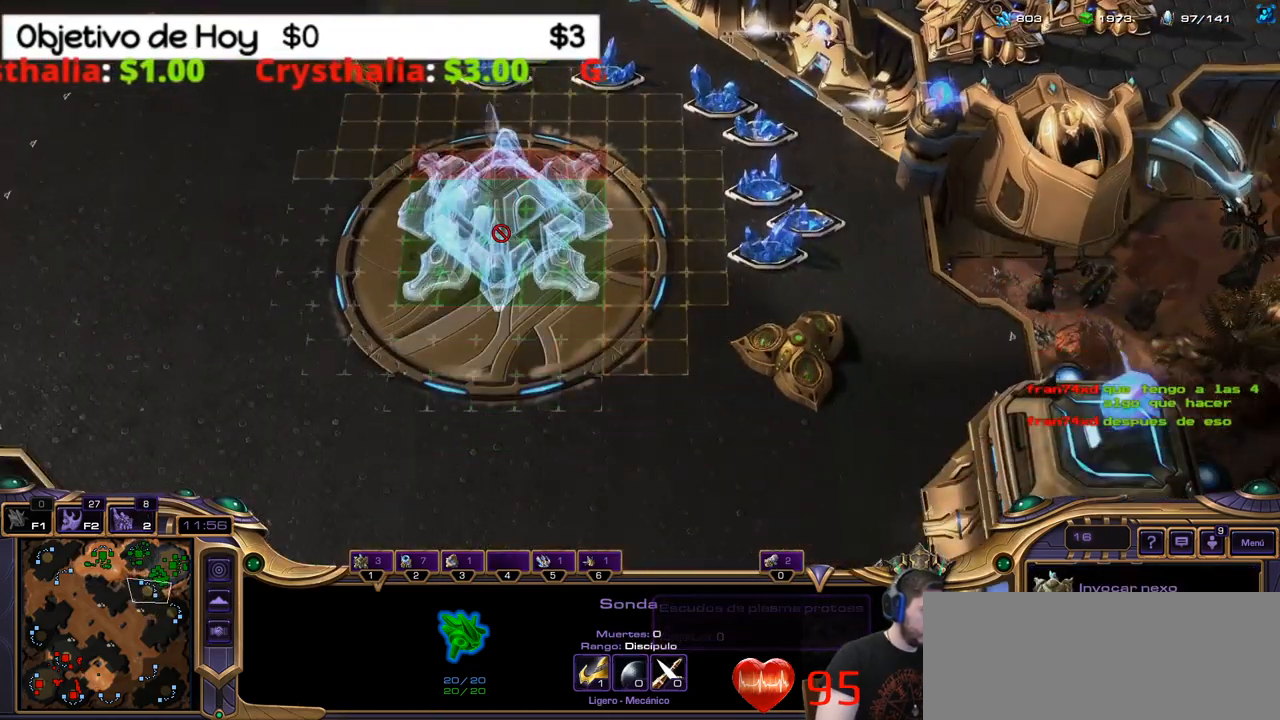
{"keys": ["shift_l"], "events": []}
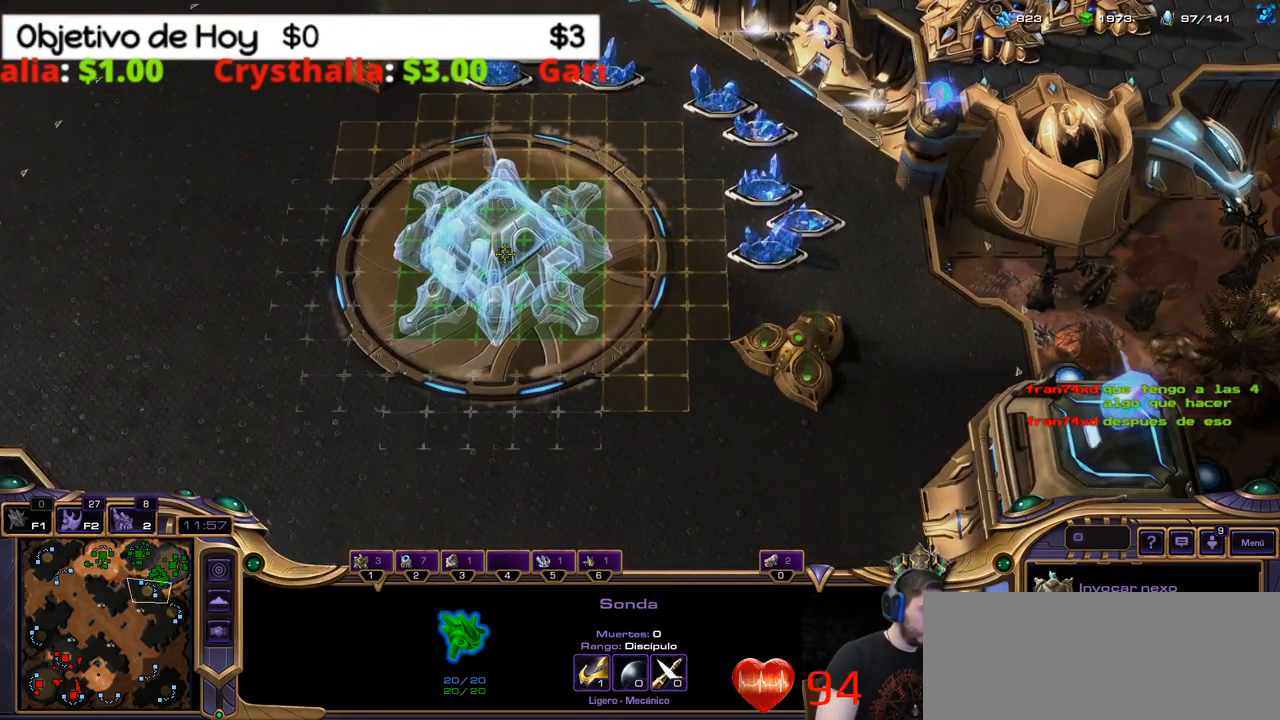
{"keys": ["shift_l"], "events": [[100, "shift_l", "up"], [250, "b", "down"], [250, "shift_l", "down"], [334, "b", "up"], [334, "e", "down"], [484, "e", "up"]]}
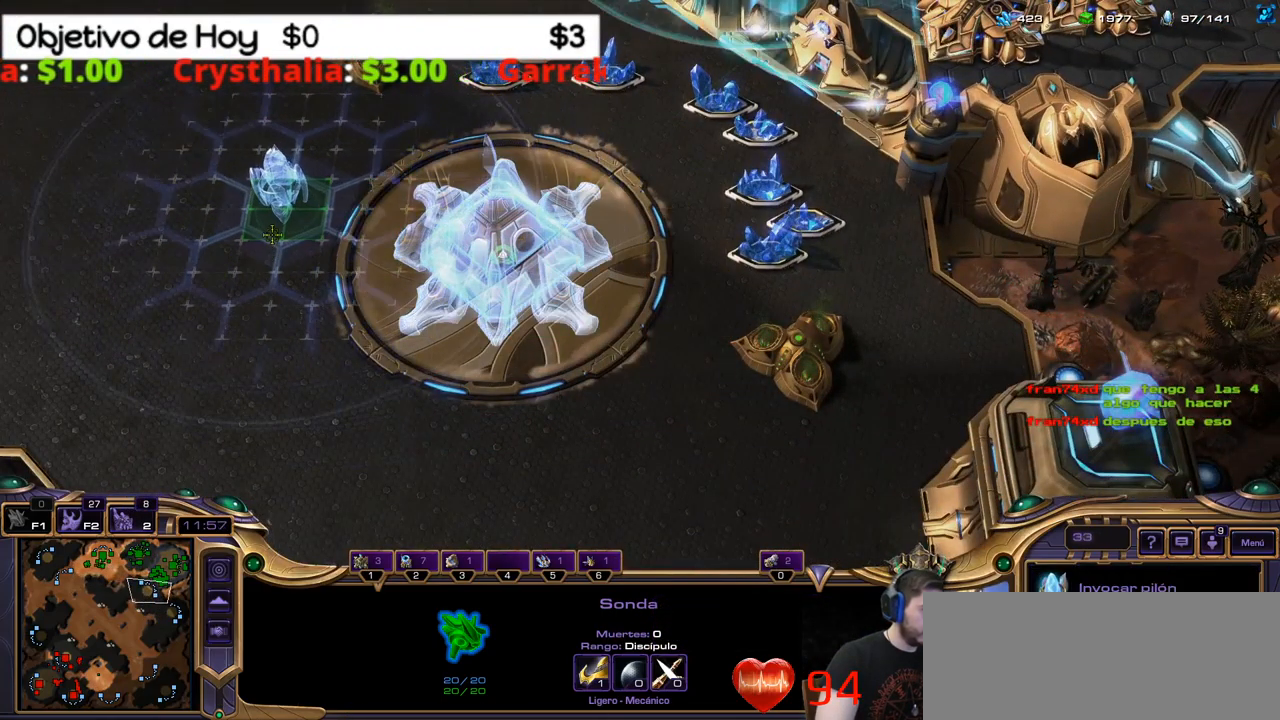
{"keys": ["shift_l"], "events": []}
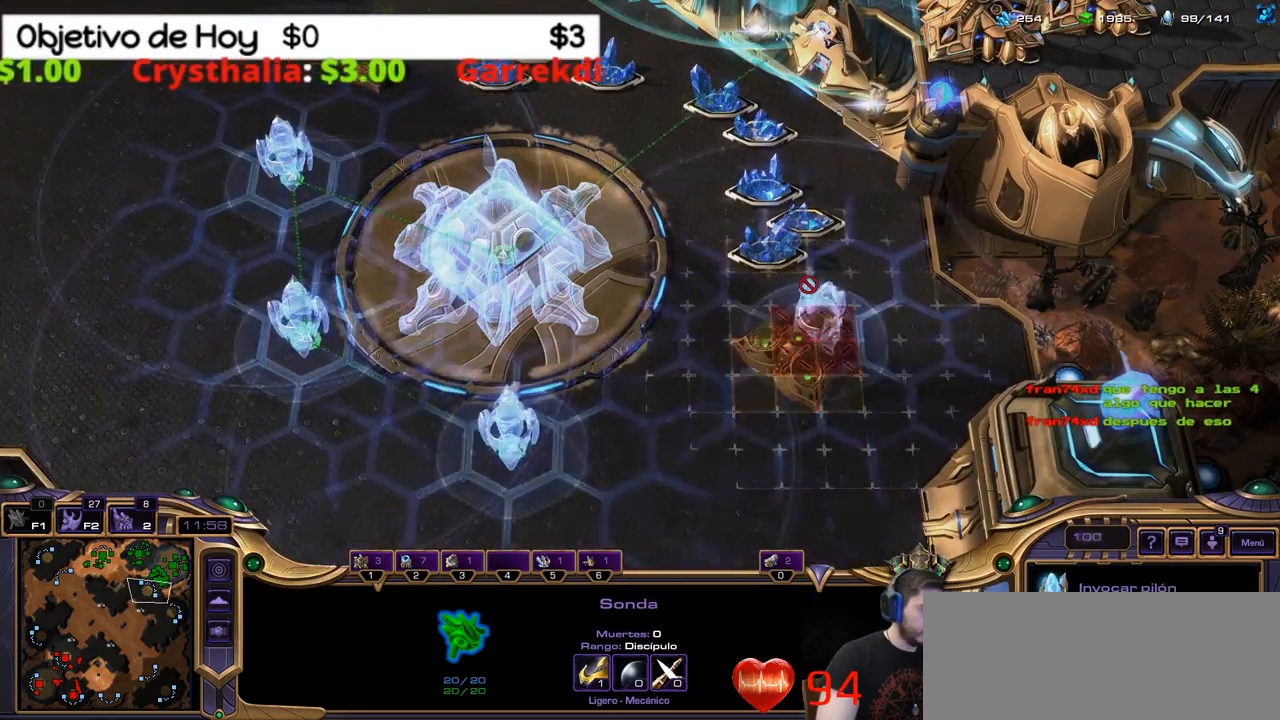
{"keys": ["shift_l"], "events": []}
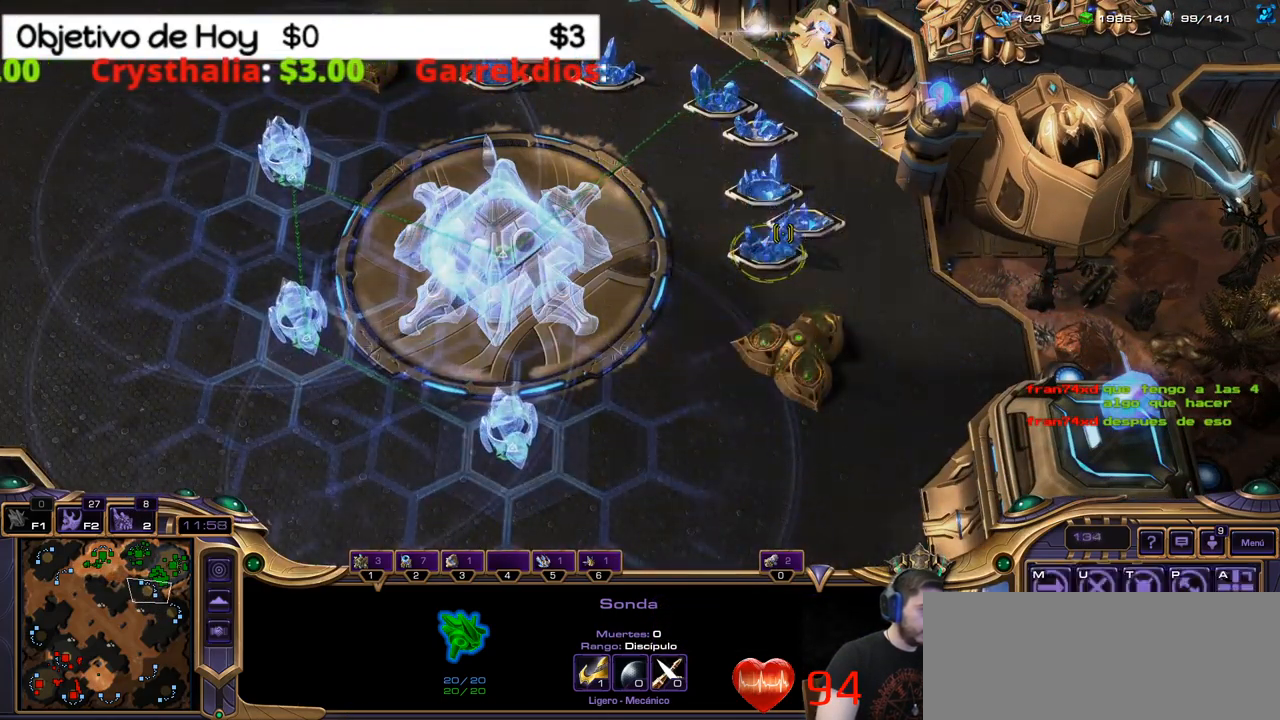
{"keys": [], "events": [[200, "shift_l", "up"]]}
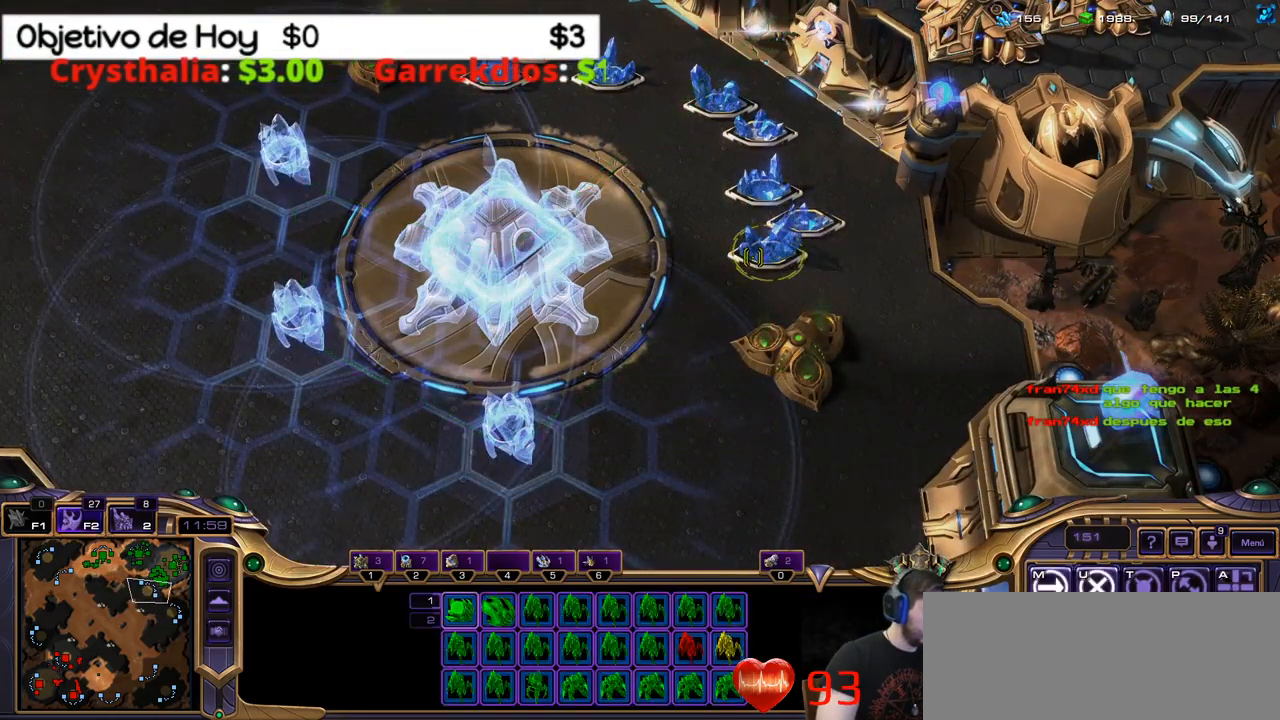
{"keys": [], "events": []}
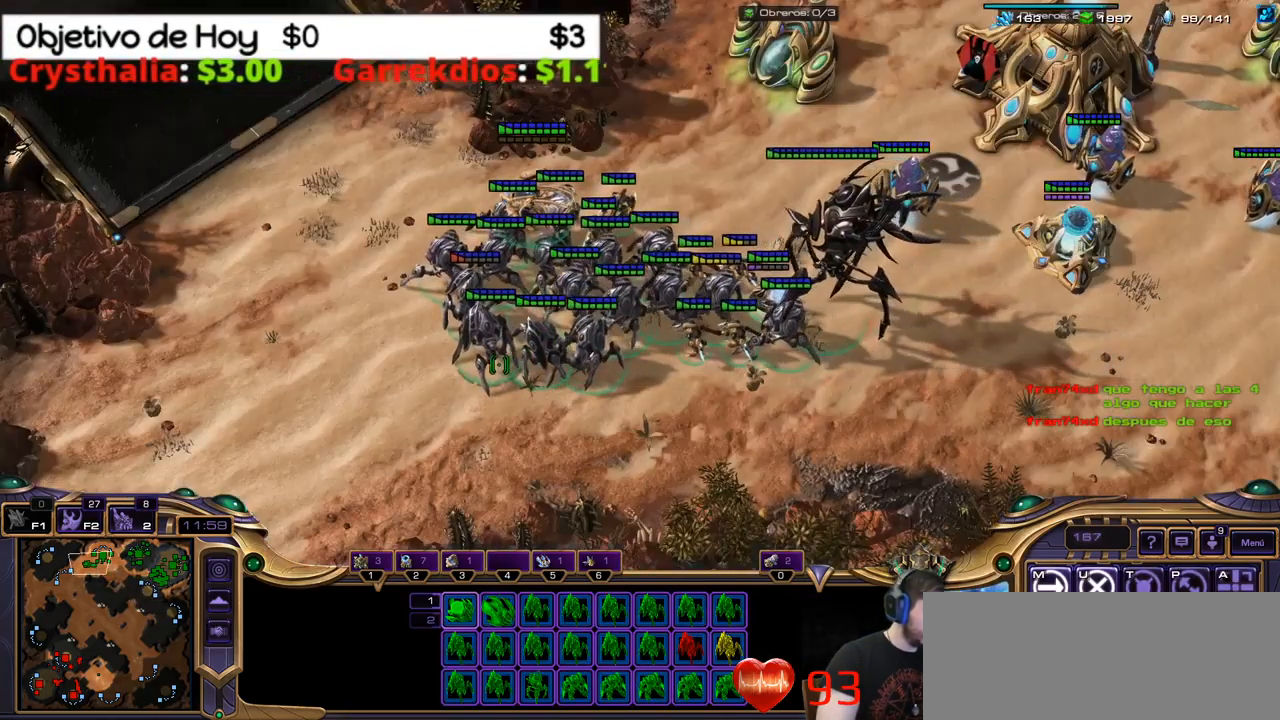
{"keys": [], "events": []}
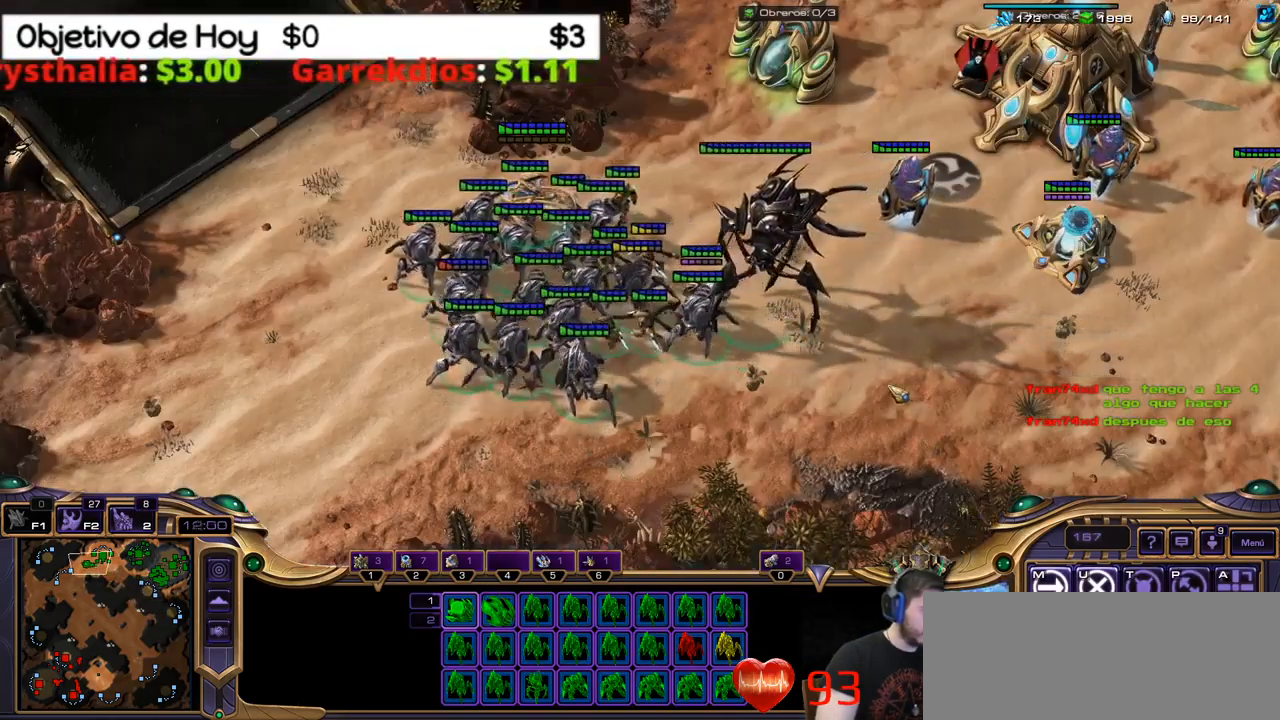
{"keys": ["2"], "events": [[483, "2", "down"]]}
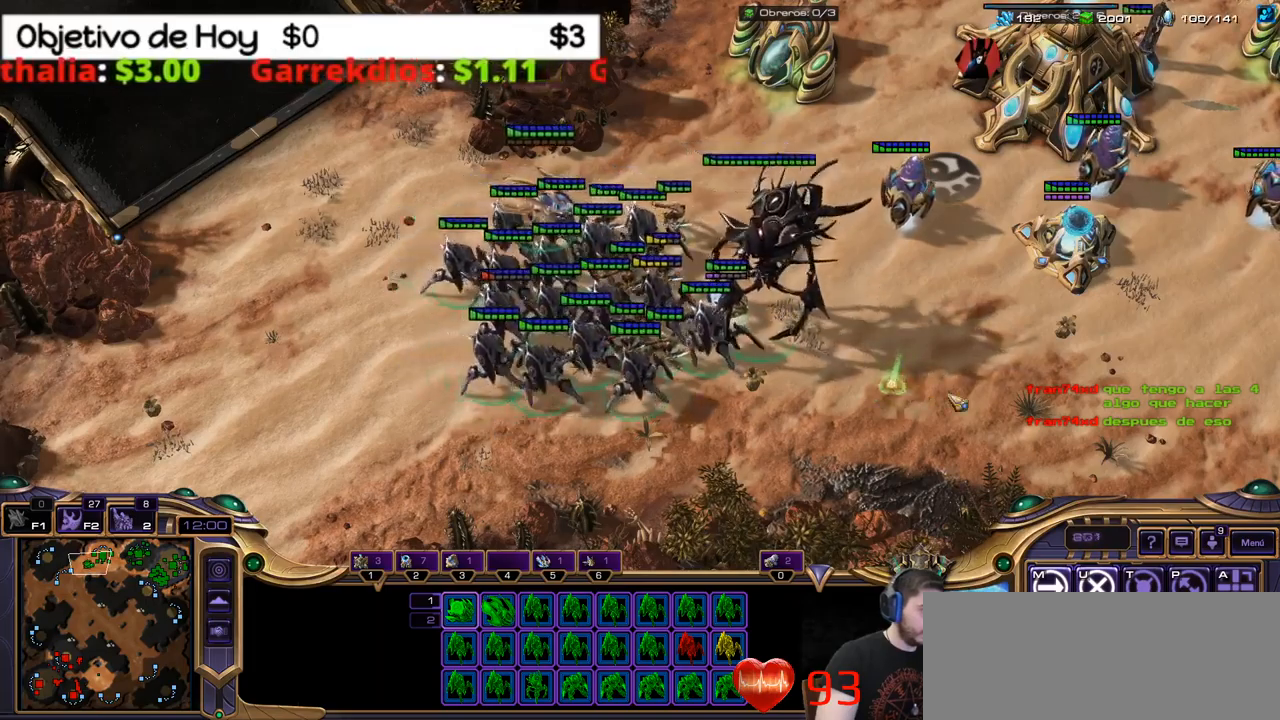
{"keys": ["shift_l"], "events": [[166, "2", "up"], [166, "shift_l", "down"], [200, "e", "down"], [350, "e", "up"]]}
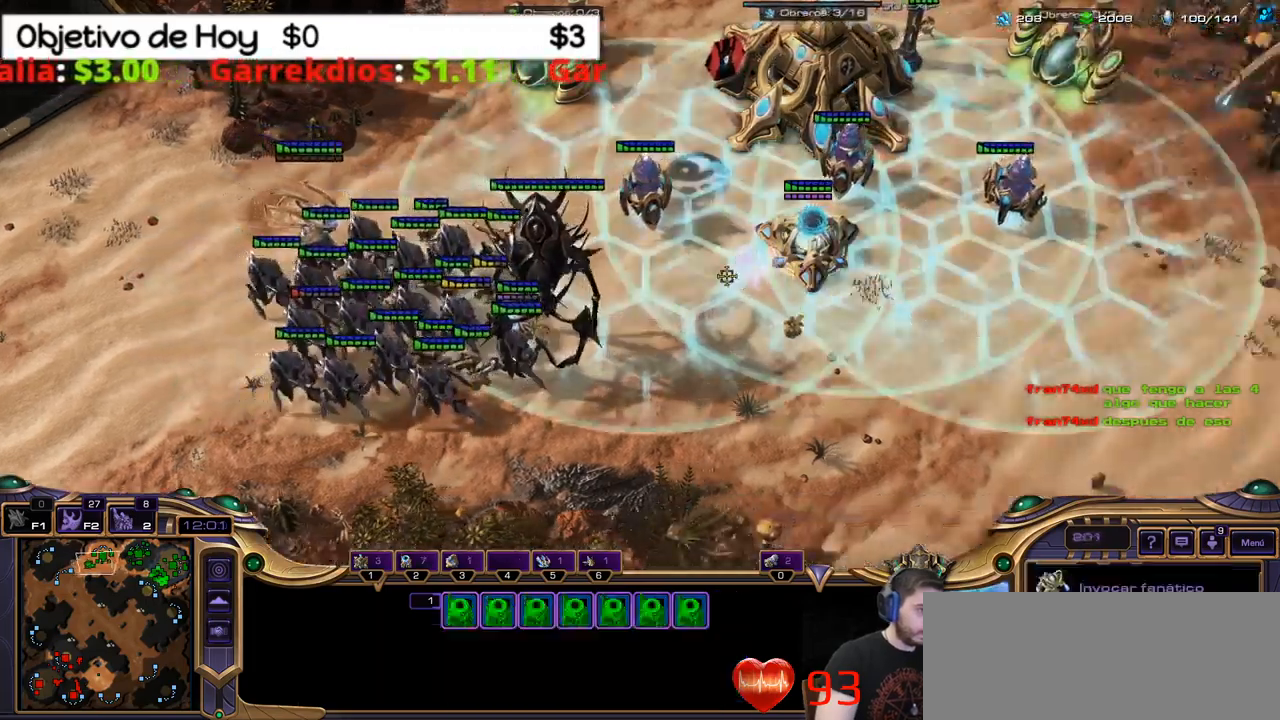
{"keys": ["shift_l"], "events": []}
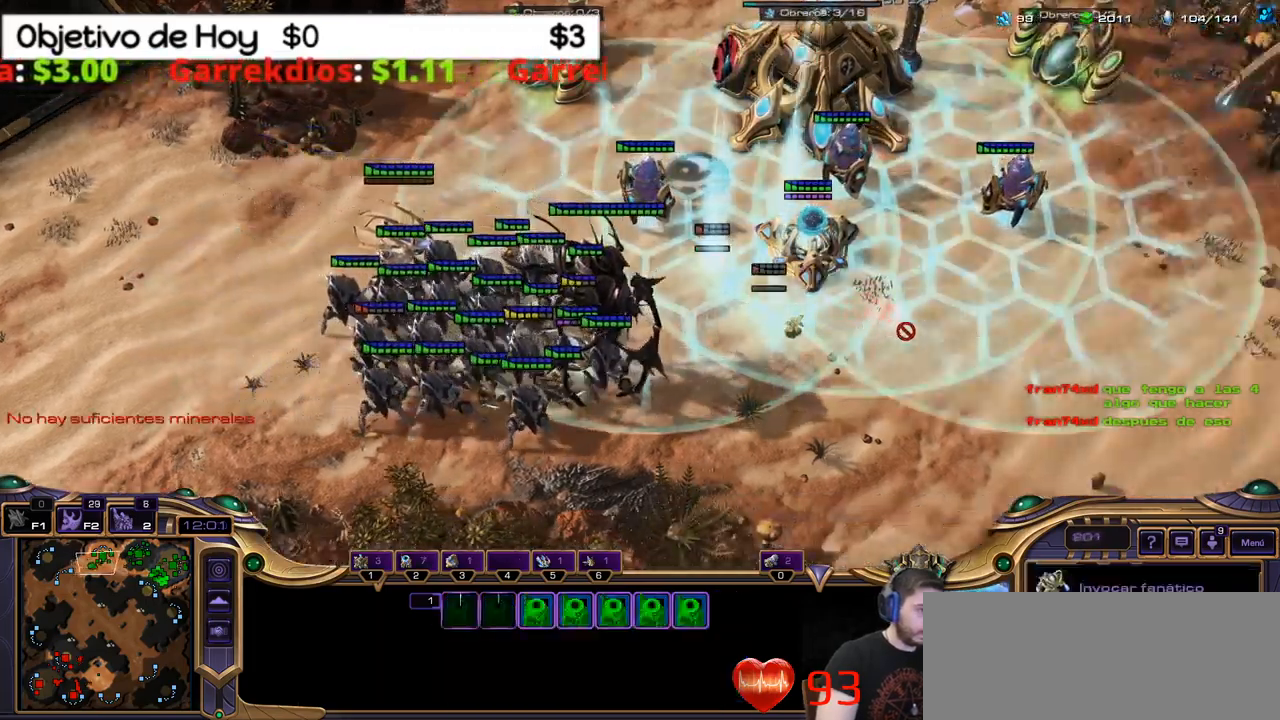
{"keys": [], "events": [[466, "shift_l", "up"]]}
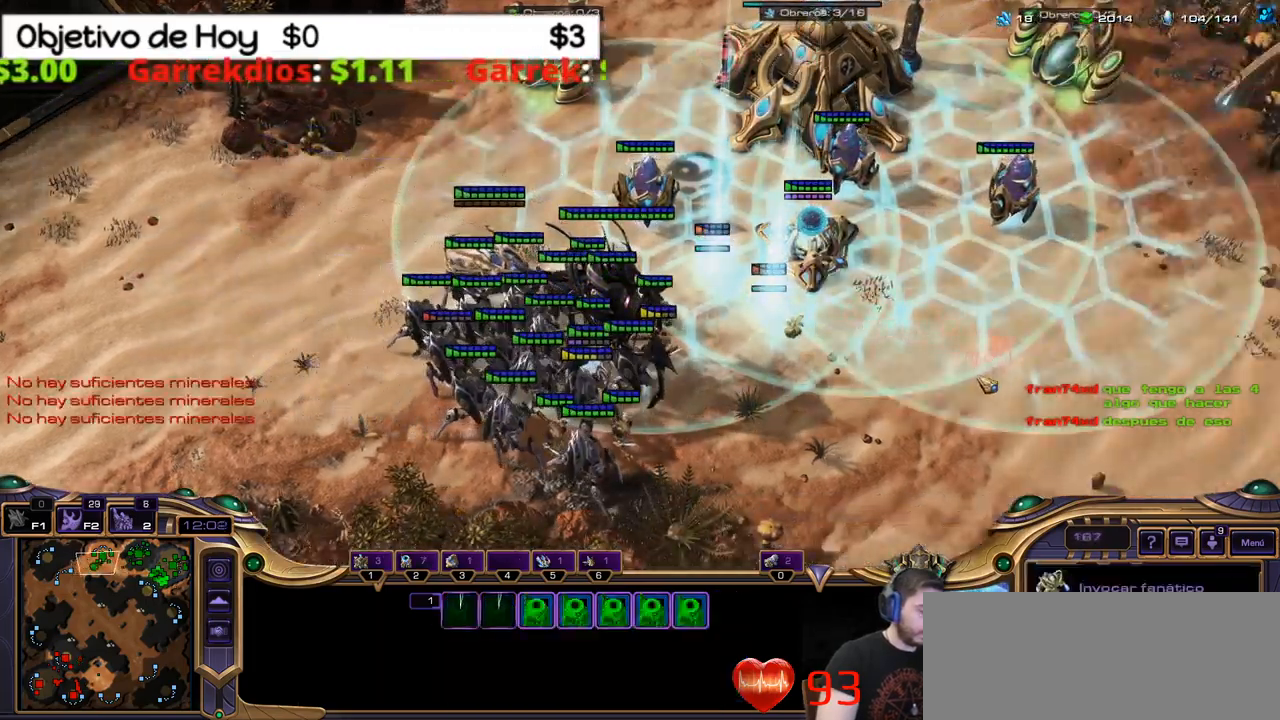
{"keys": [], "events": []}
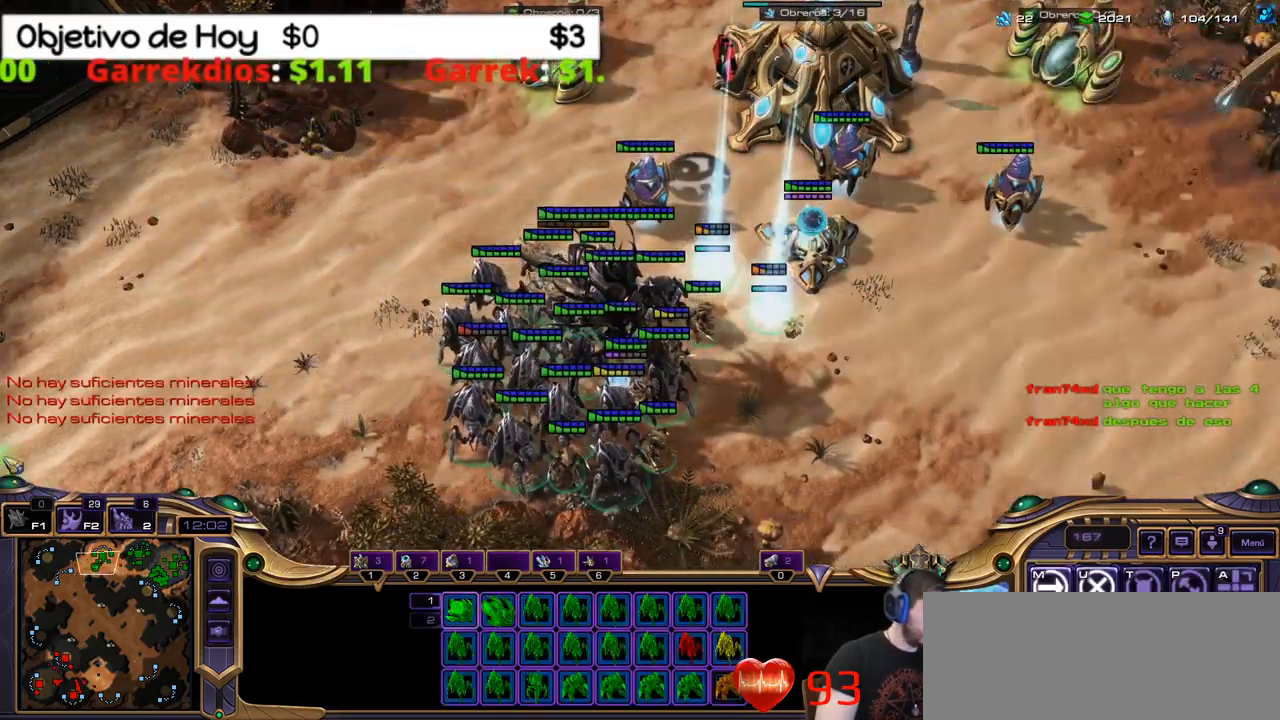
{"keys": [], "events": []}
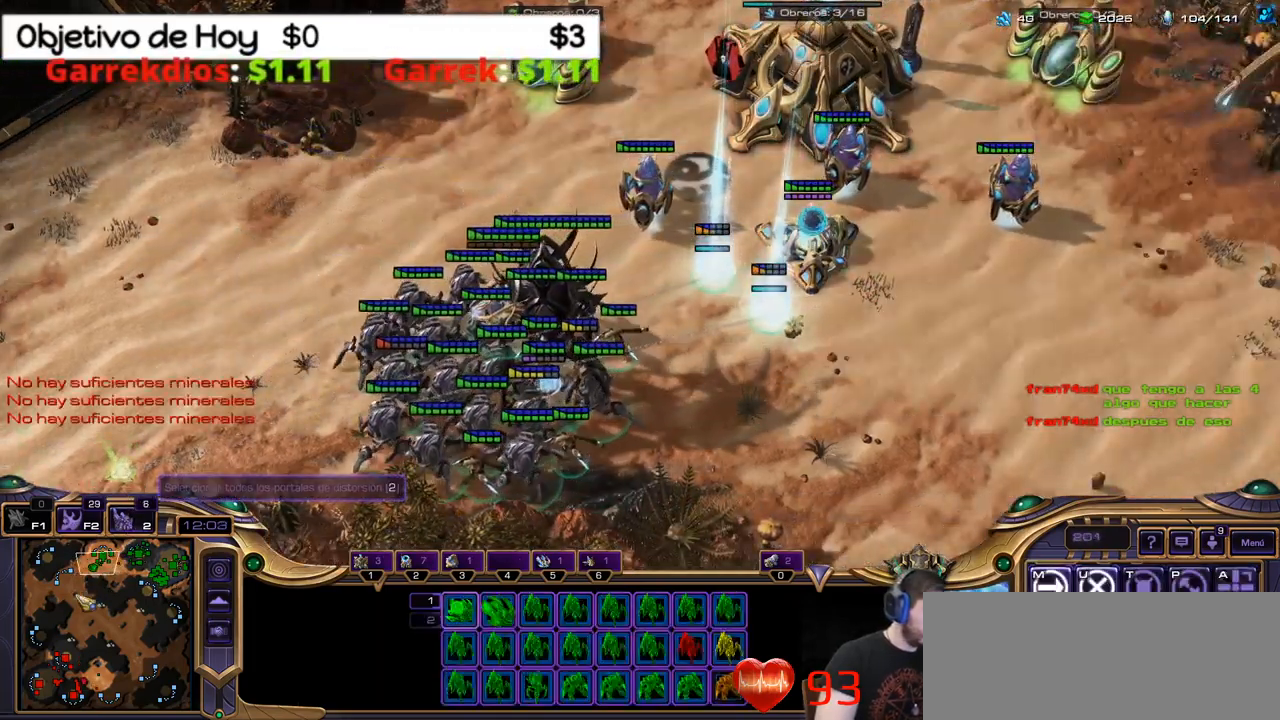
{"keys": ["a"], "events": [[466, "a", "down"]]}
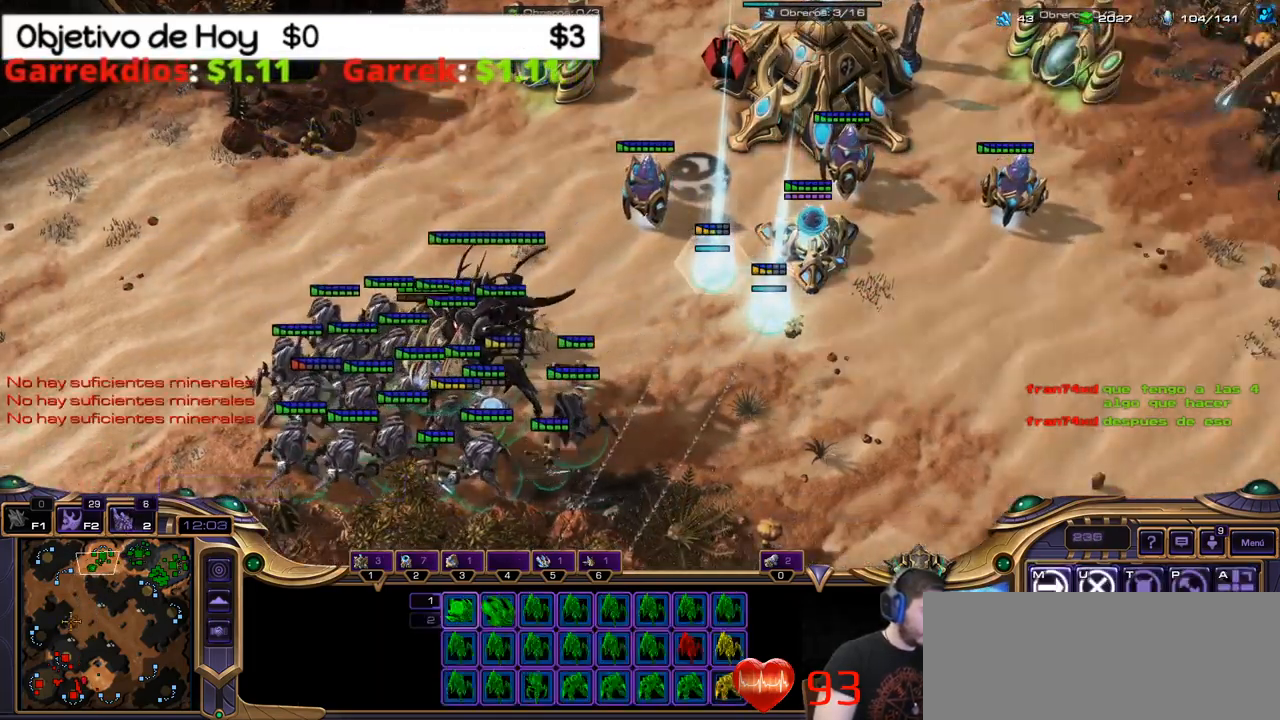
{"keys": ["ctrl_l"], "events": [[116, "a", "up"], [350, "ctrl_l", "down"]]}
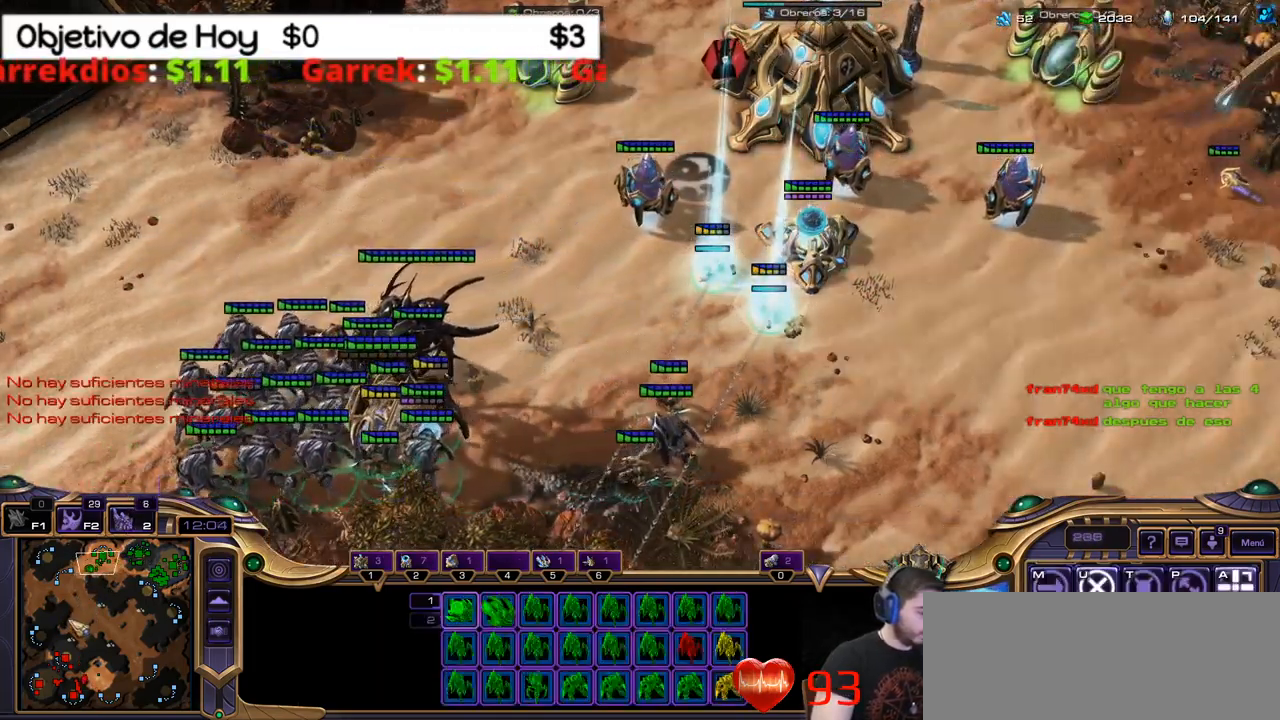
{"keys": ["1"], "events": [[183, "5", "down"], [316, "5", "up"], [316, "ctrl_l", "up"], [450, "1", "down"]]}
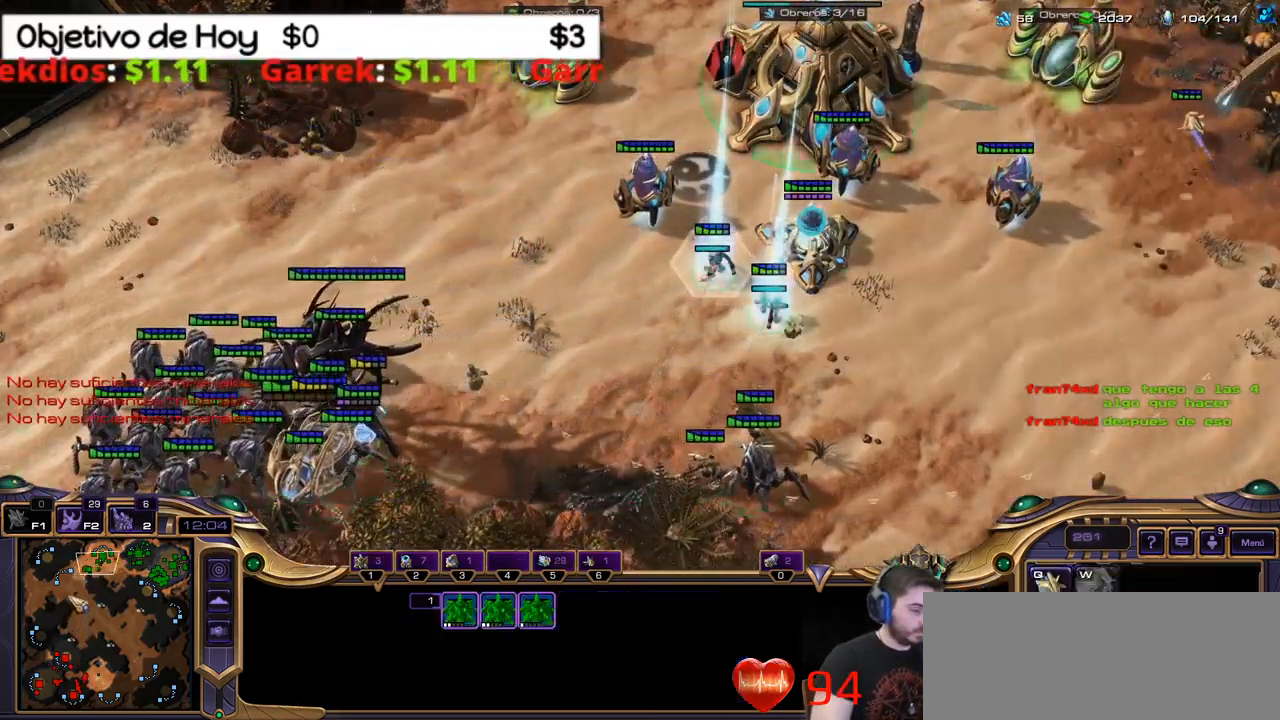
{"keys": [], "events": [[50, "1", "up"], [150, "1", "down"], [233, "1", "up"], [283, "1", "down"], [383, "1", "up"]]}
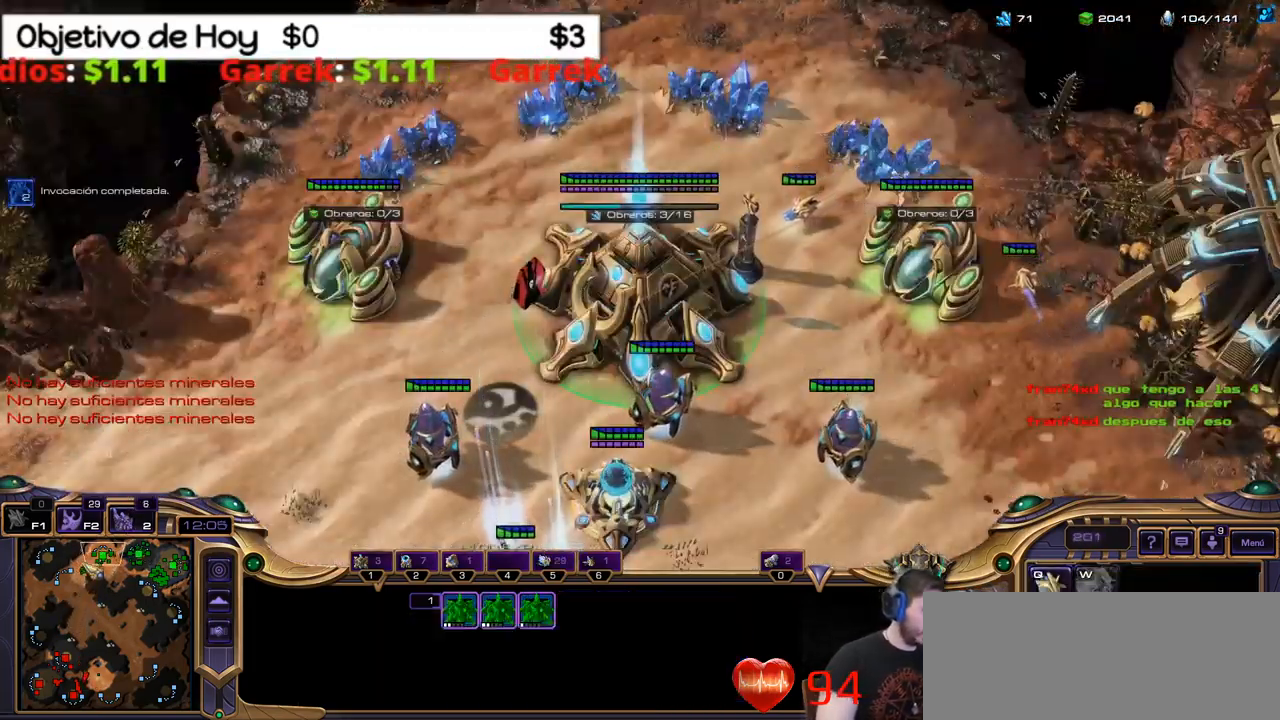
{"keys": [], "events": [[400, "q", "down"], [483, "q", "up"]]}
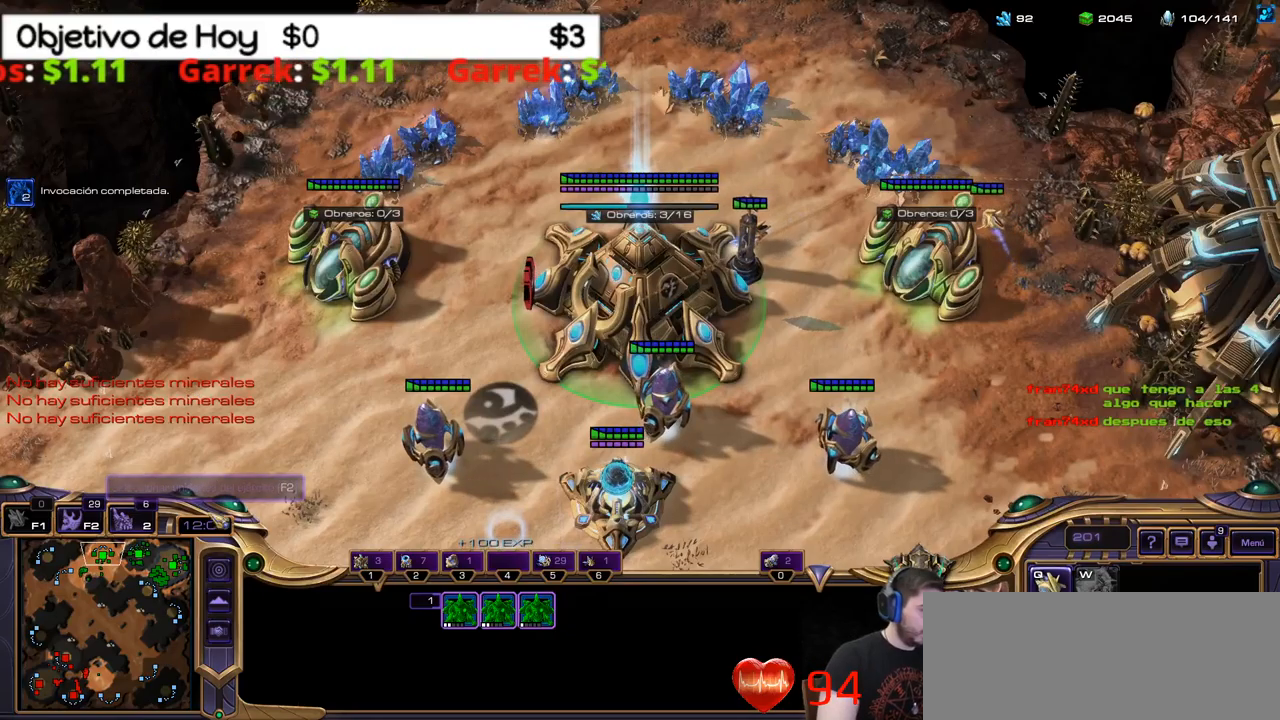
{"keys": [], "events": [[83, "2", "down"], [183, "3", "down"], [217, "1", "down"], [267, "2", "up"], [317, "3", "up"], [367, "1", "up"]]}
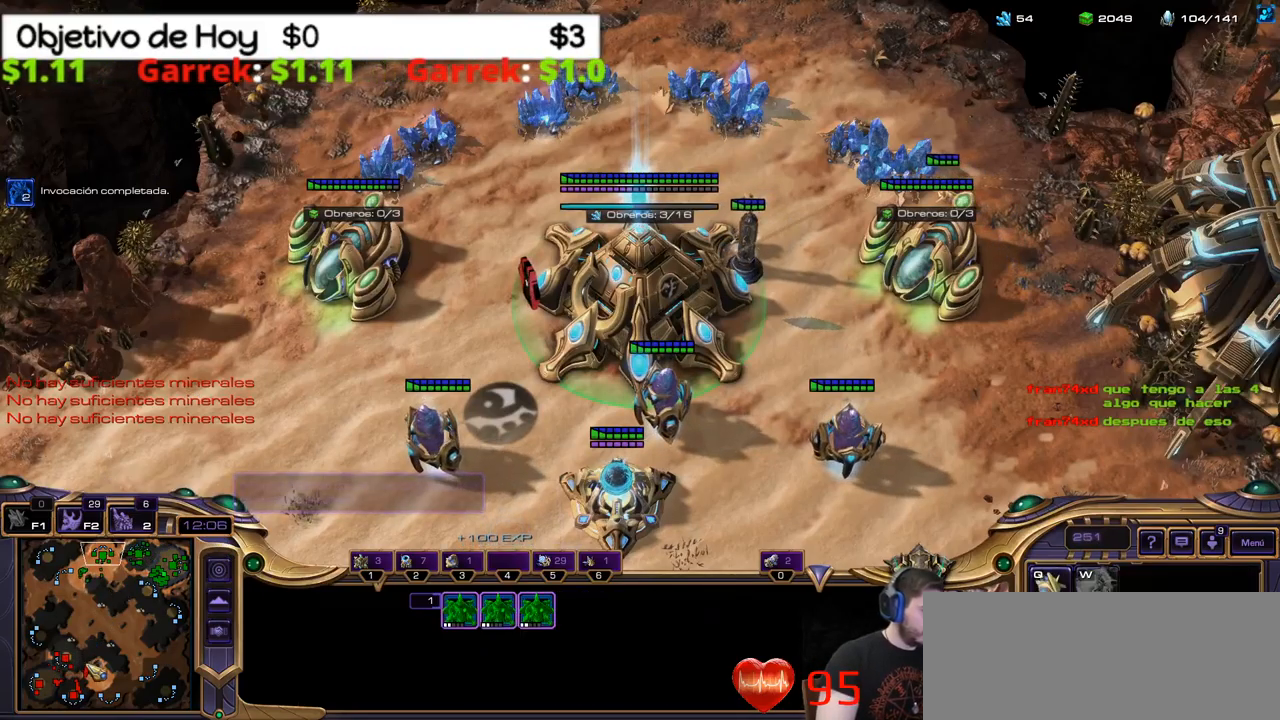
{"keys": [], "events": []}
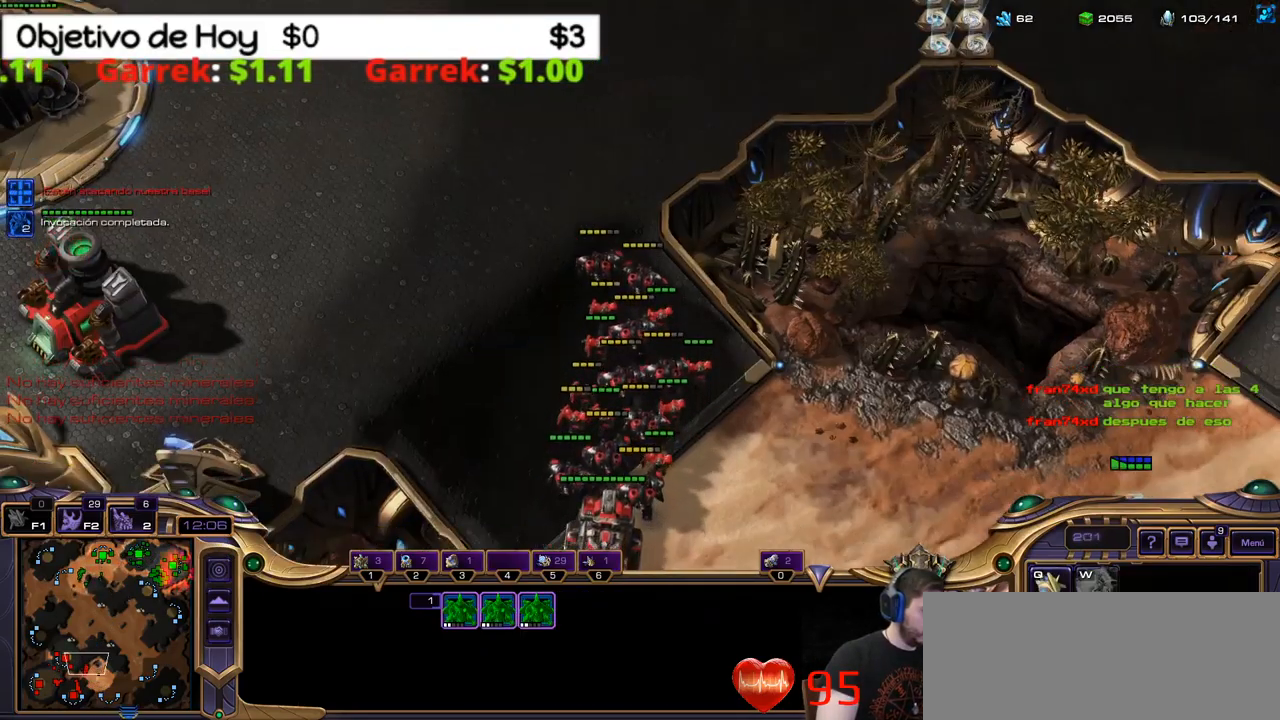
{"keys": [], "events": []}
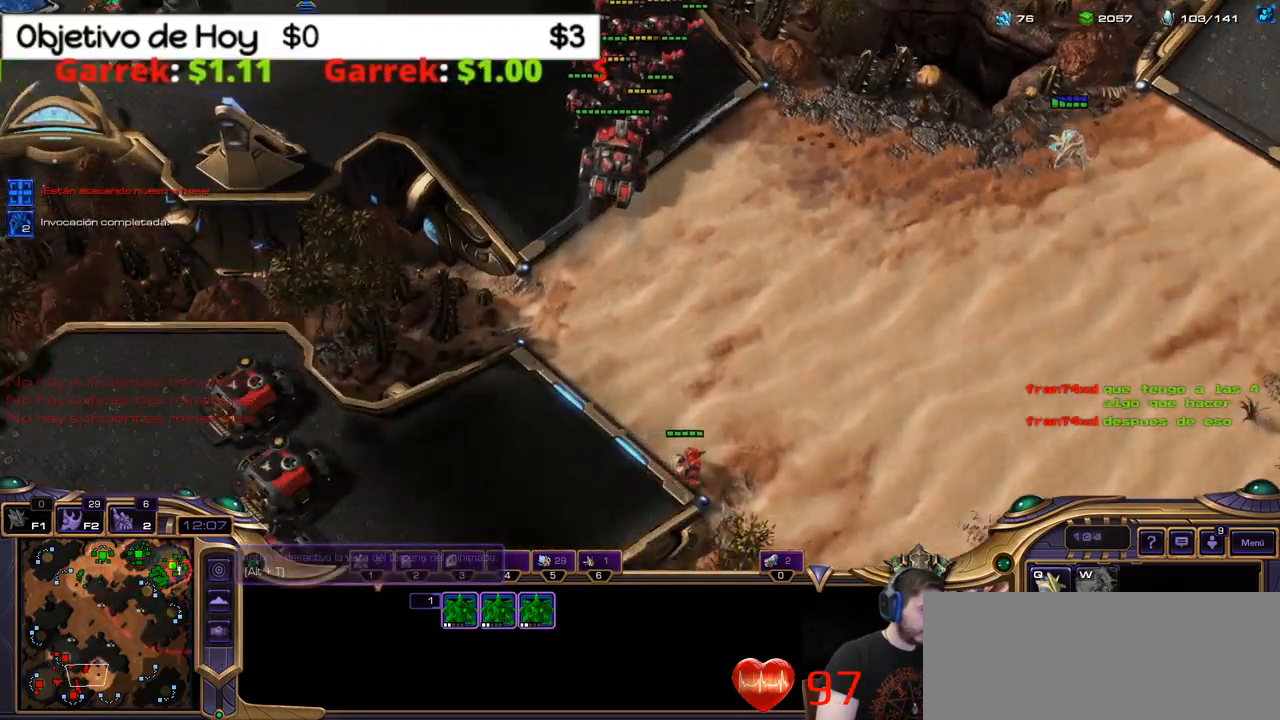
{"keys": [], "events": []}
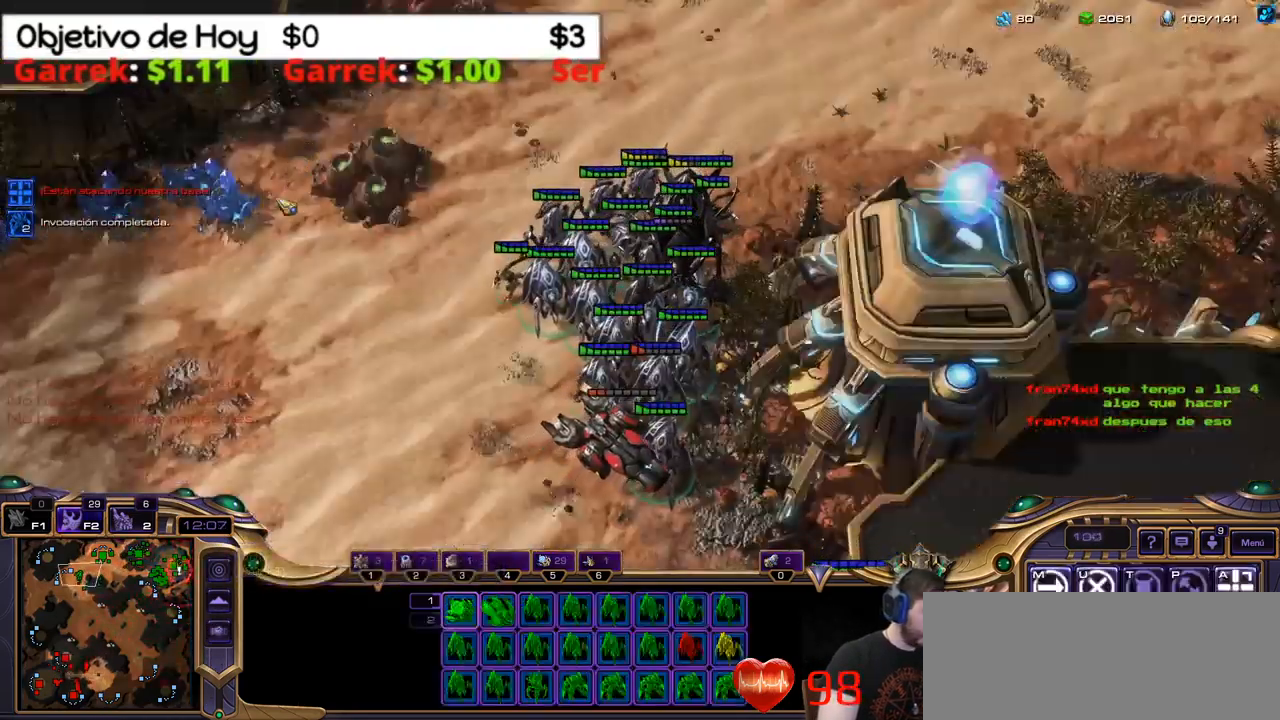
{"keys": [], "events": []}
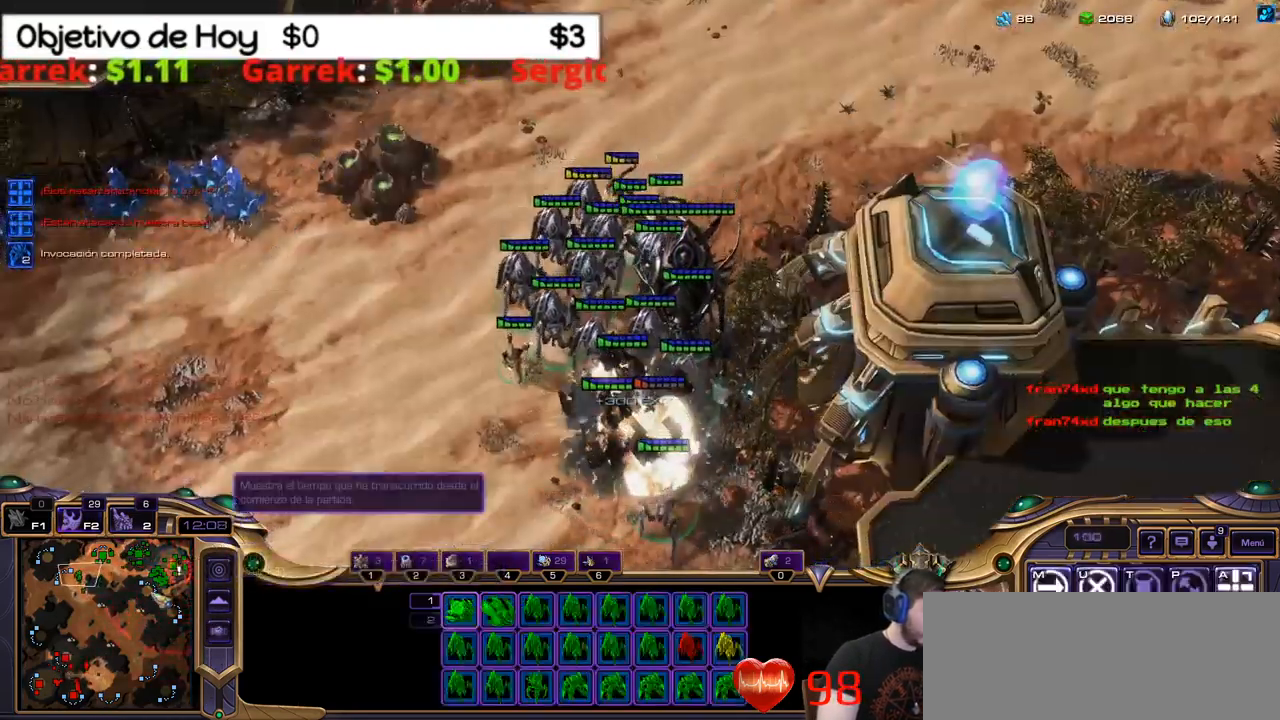
{"keys": [], "events": []}
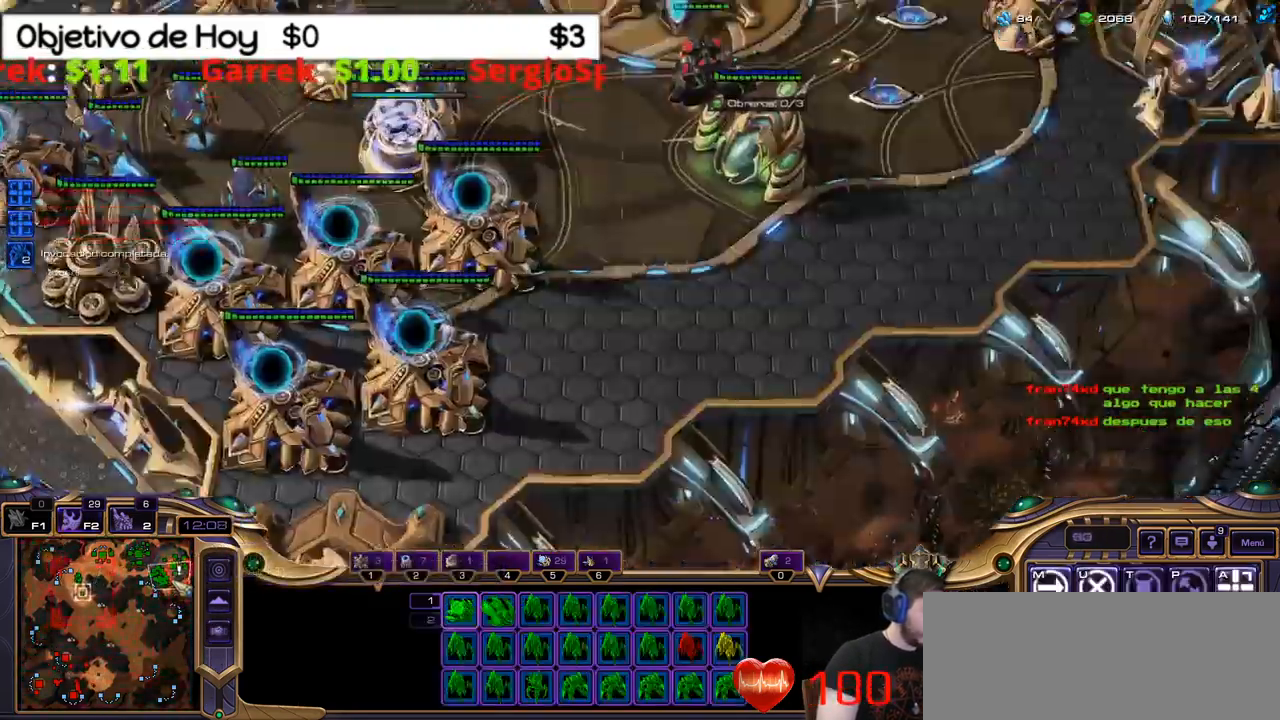
{"keys": ["shift_l", "w"], "events": [[183, "2", "down"], [333, "2", "up"], [383, "shift_l", "down"], [433, "w", "down"]]}
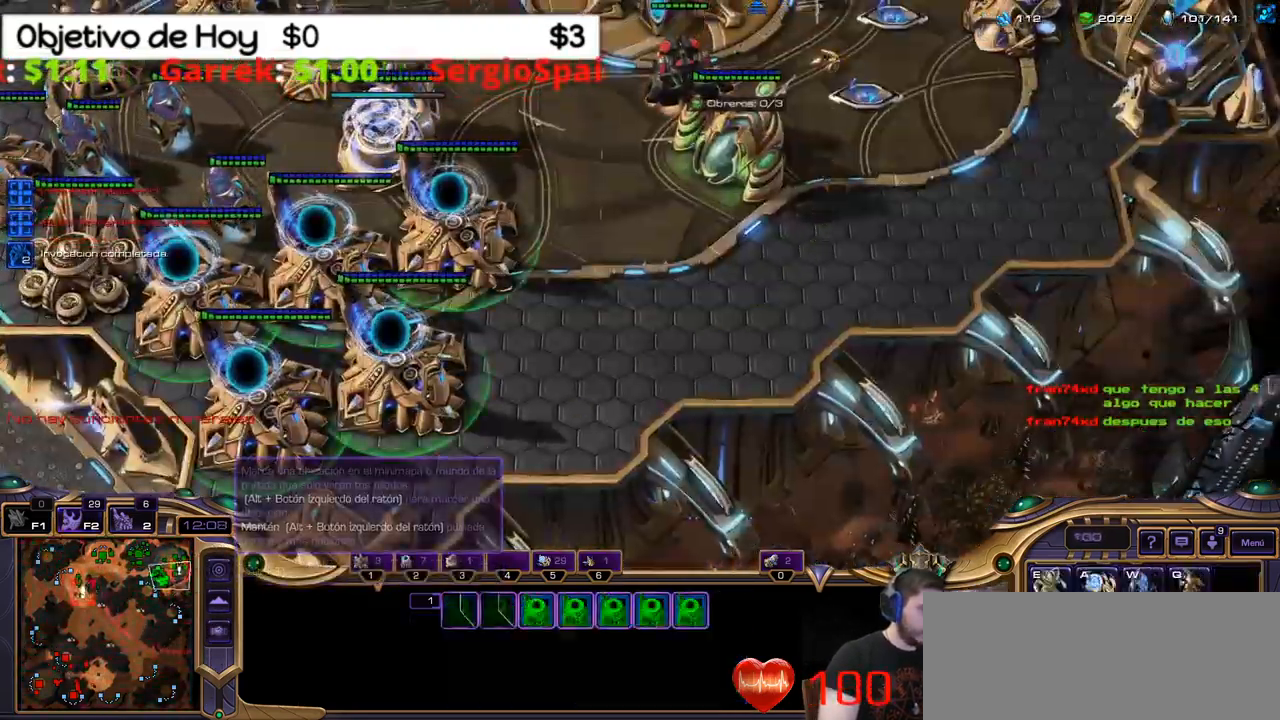
{"keys": [], "events": [[117, "w", "up"], [450, "shift_l", "up"]]}
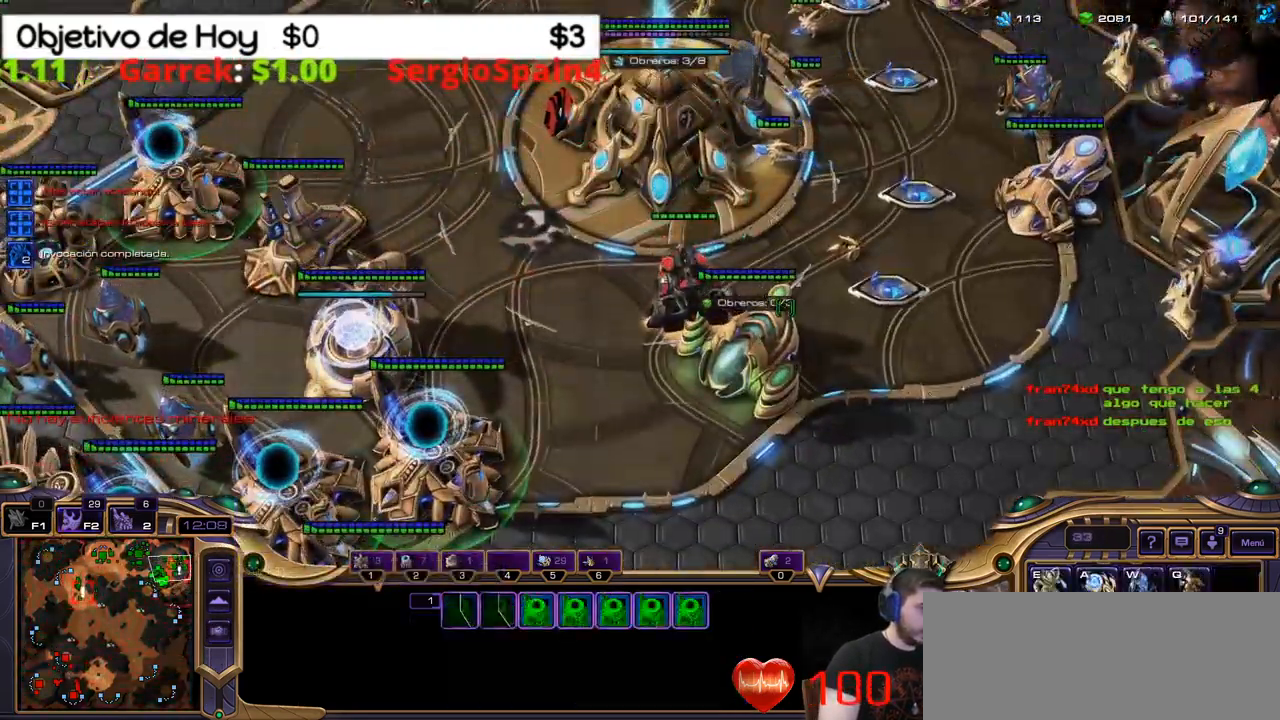
{"keys": [], "events": []}